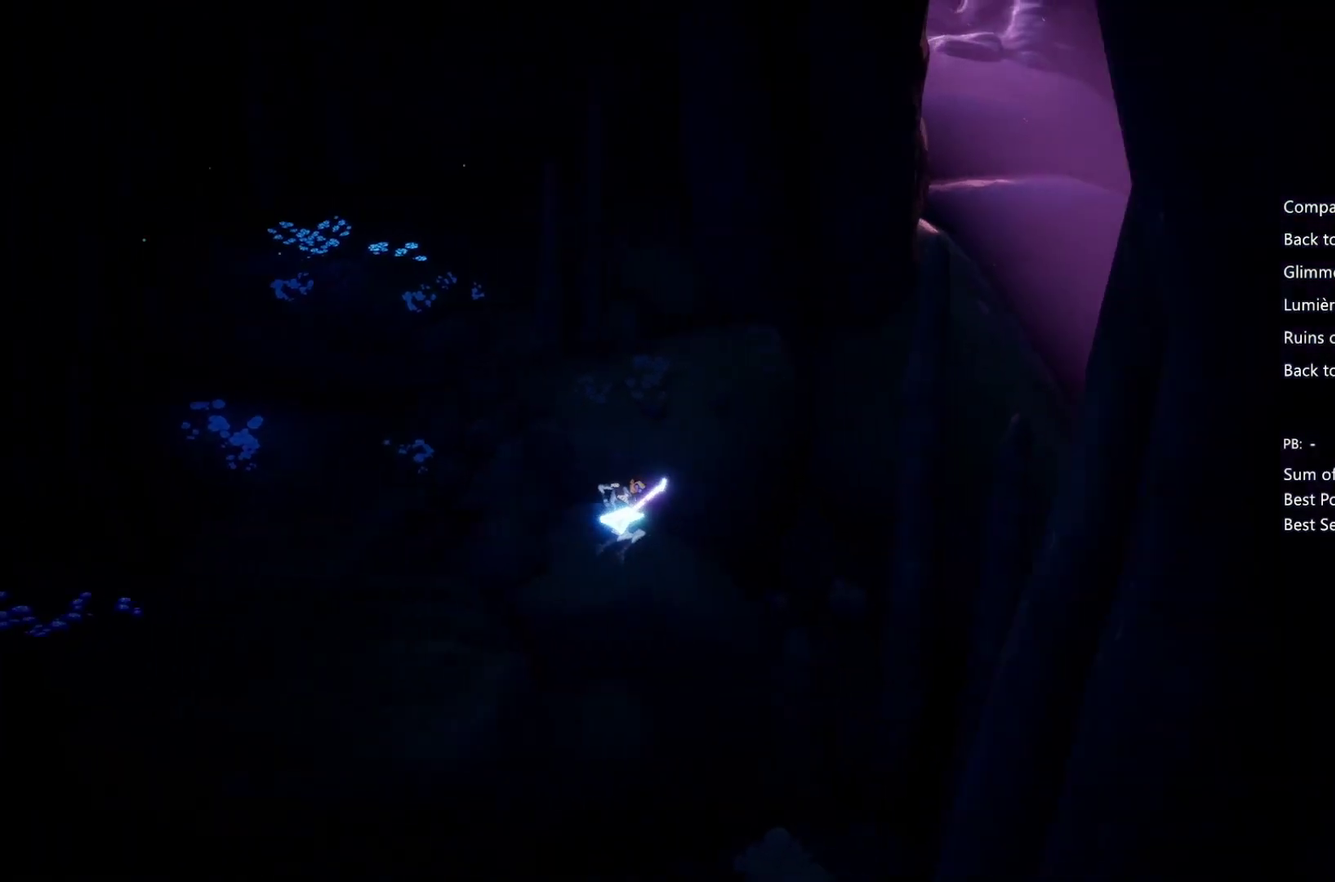
Gameplay with a controller (PlayStation layout); each line is a JSON object with the inputs held at the frame after it. "events" lists button and stick changes between this image and that frame as [ms after this image, input, new state], when the widget could be followed in between. Not read: L3 R3.
{"buttons": ["CIRCLE"], "left_stick": "right", "right_stick": "center", "events": []}
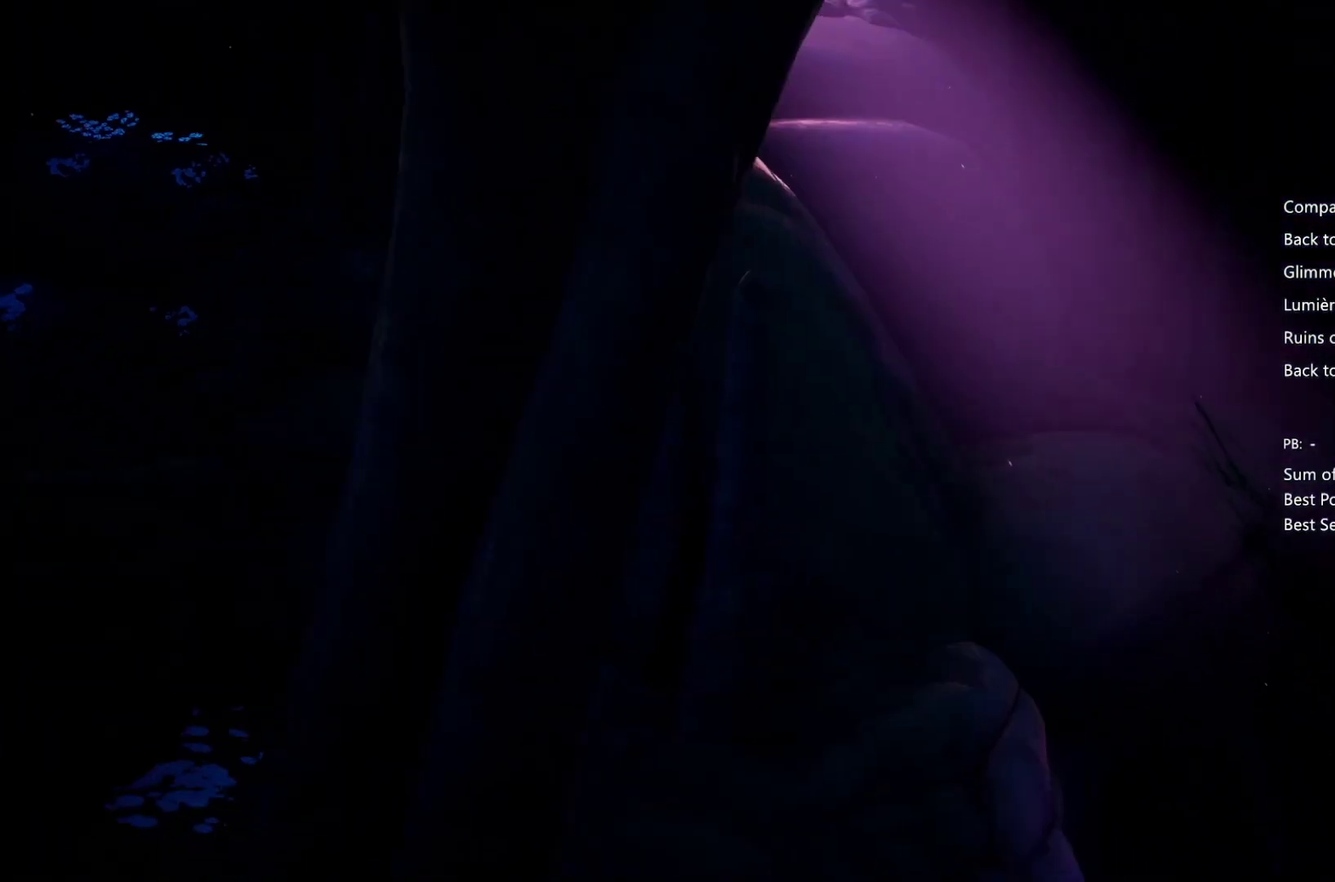
{"buttons": ["CROSS"], "left_stick": "right", "right_stick": "center", "events": [[500, "CIRCLE", "up"], [500, "CROSS", "down"]]}
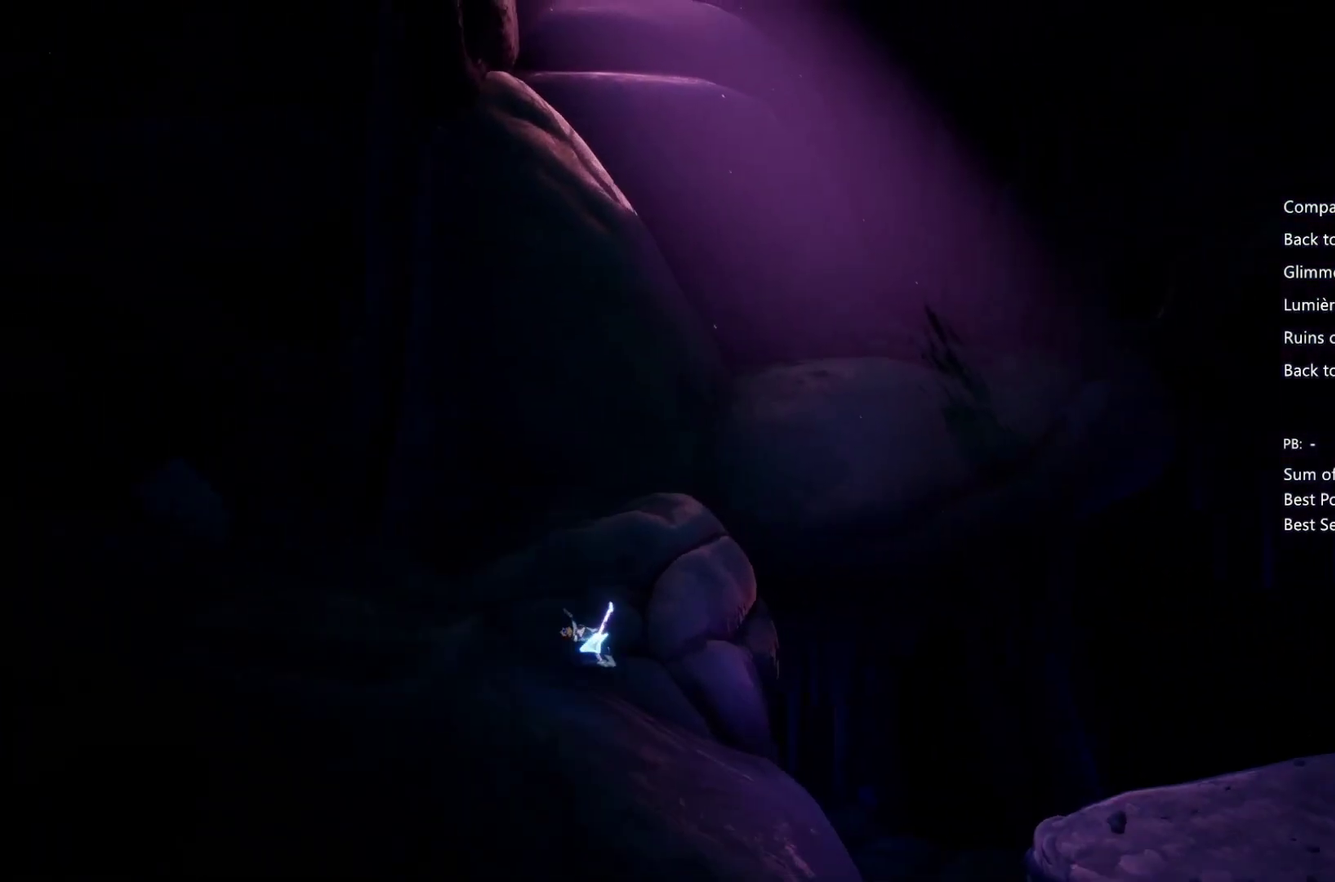
{"buttons": ["CIRCLE"], "left_stick": "right", "right_stick": "center", "events": [[167, "CROSS", "up"], [233, "CIRCLE", "down"]]}
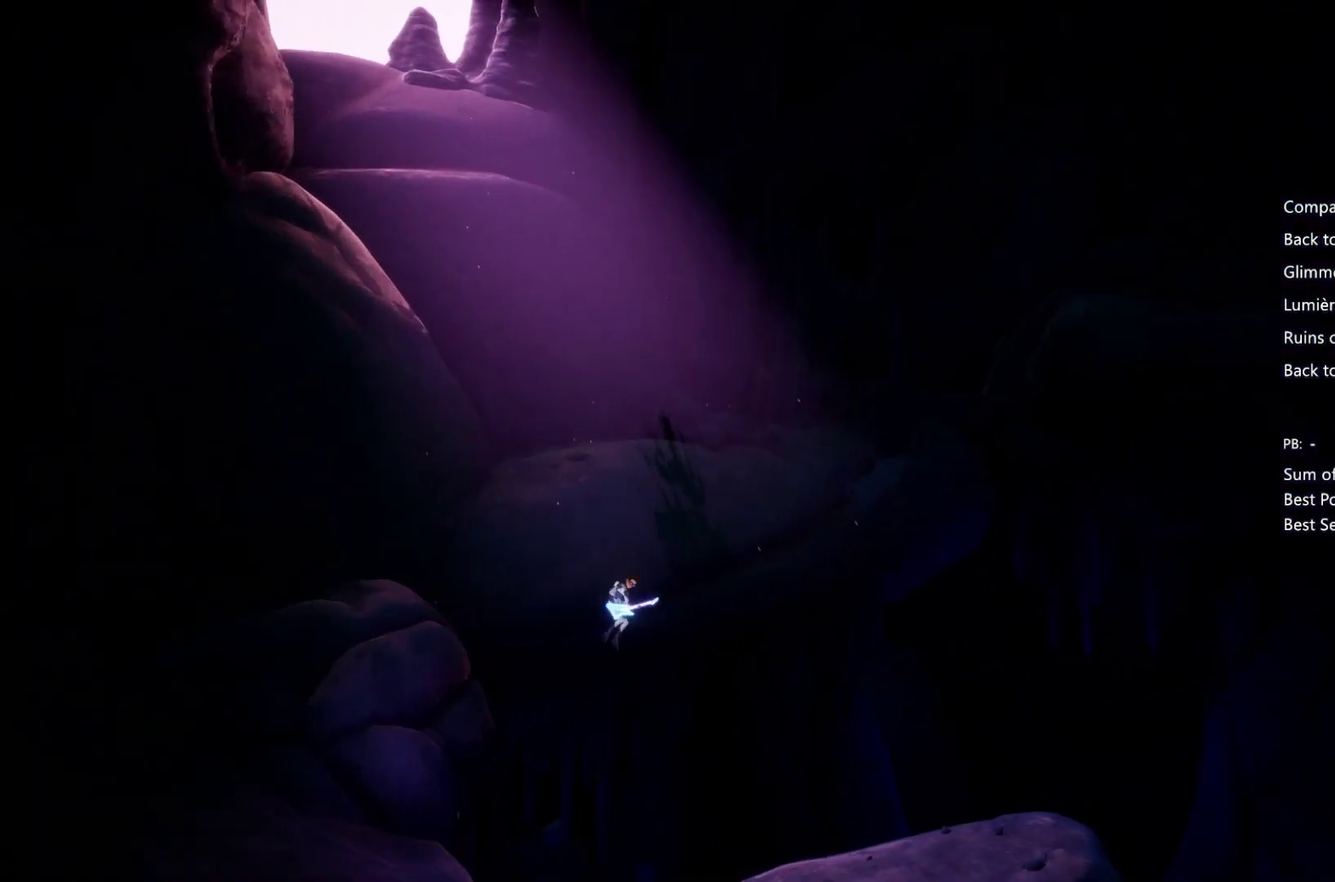
{"buttons": ["CIRCLE"], "left_stick": "right", "right_stick": "center", "events": []}
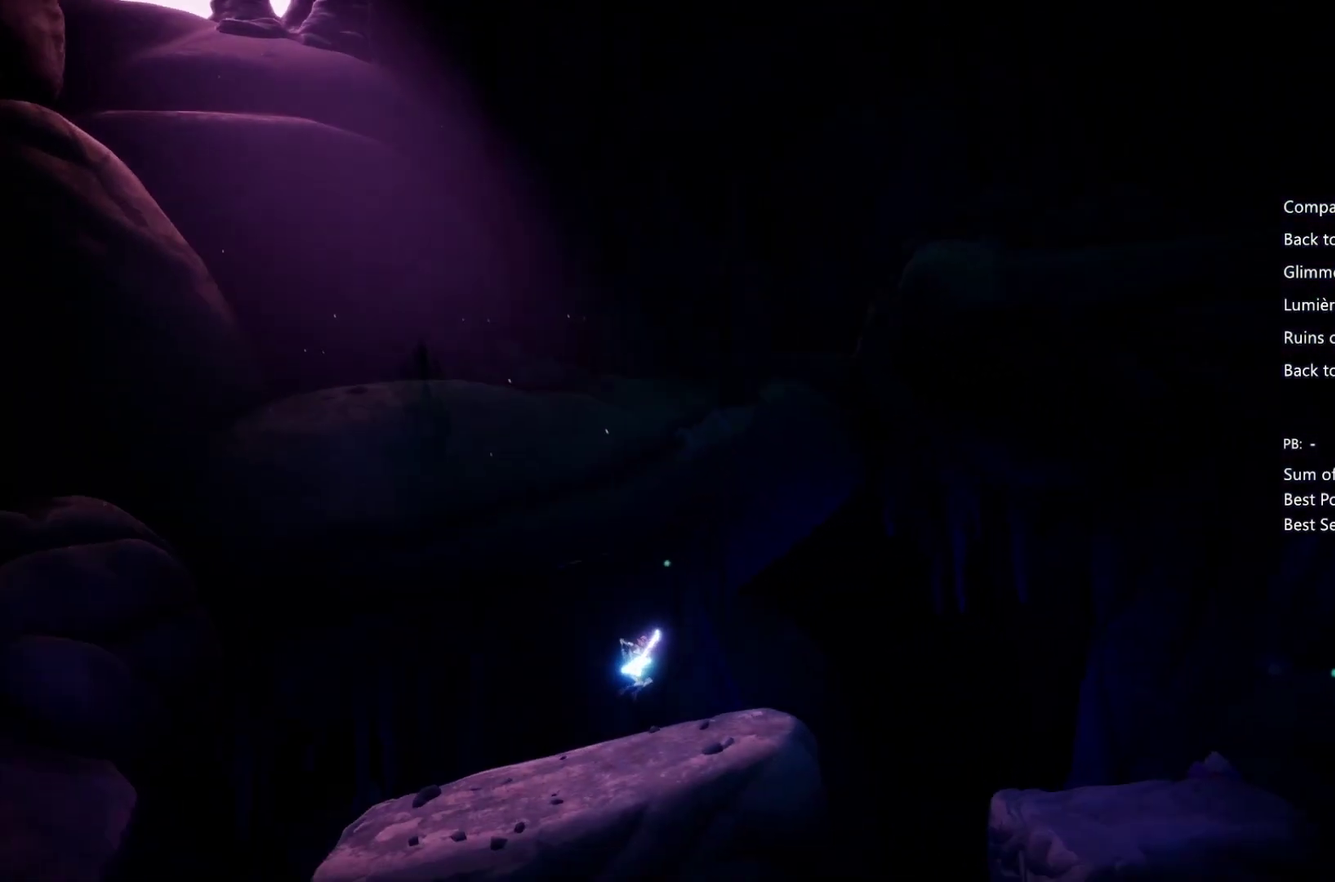
{"buttons": [], "left_stick": "right", "right_stick": "center", "events": [[400, "CIRCLE", "up"]]}
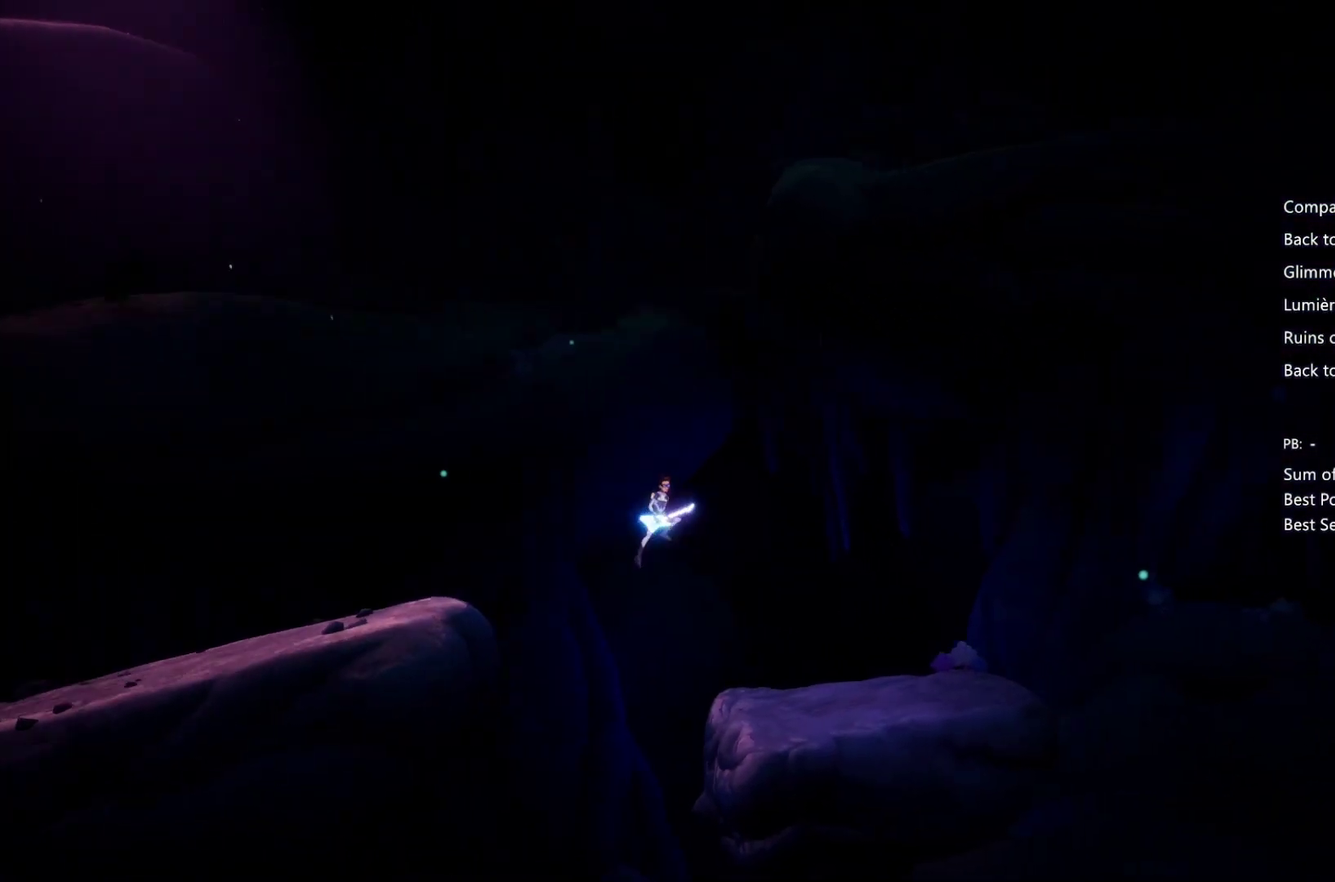
{"buttons": [], "left_stick": "right", "right_stick": "center", "events": []}
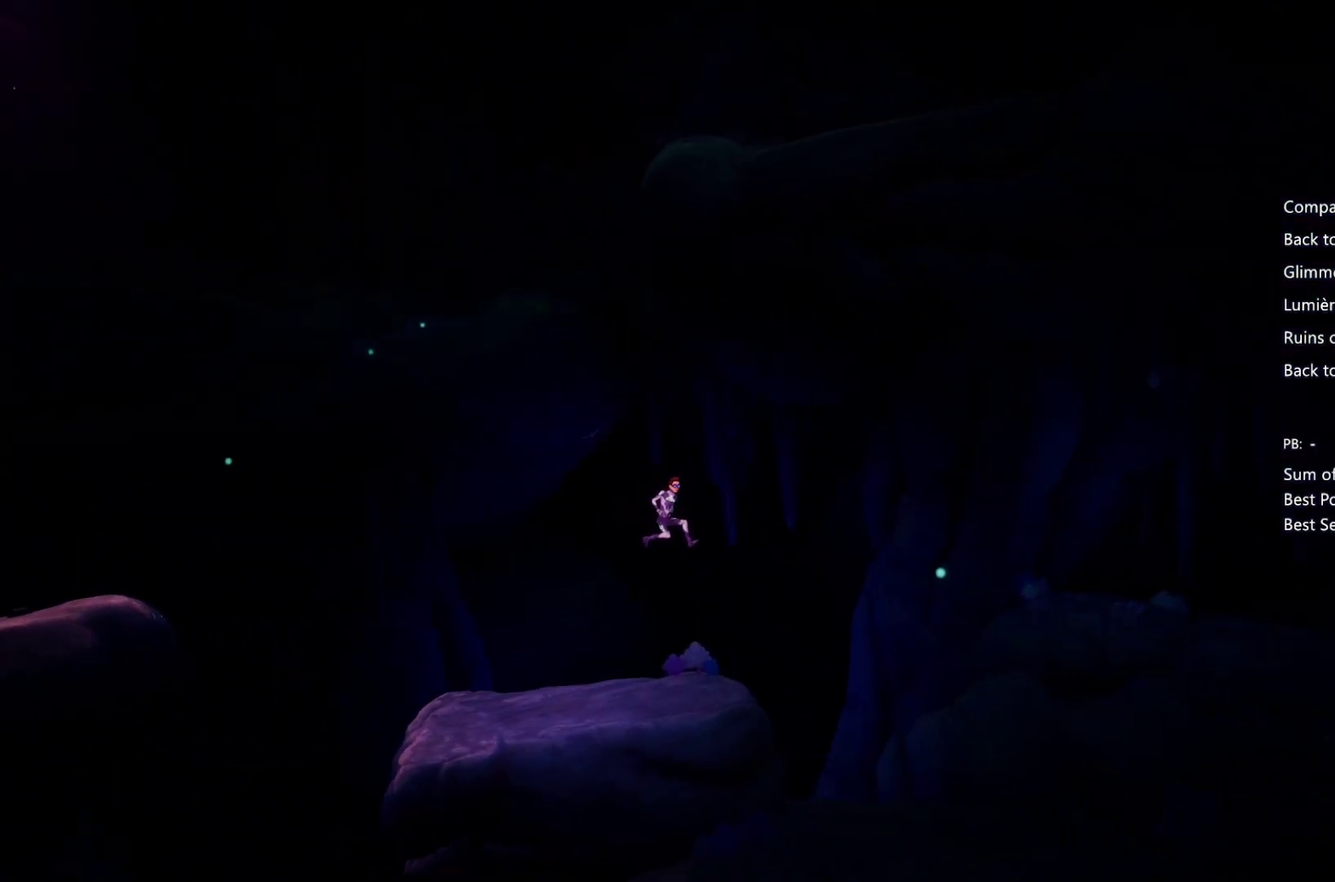
{"buttons": [], "left_stick": "right", "right_stick": "center", "events": [[67, "CROSS", "down"], [500, "CROSS", "up"]]}
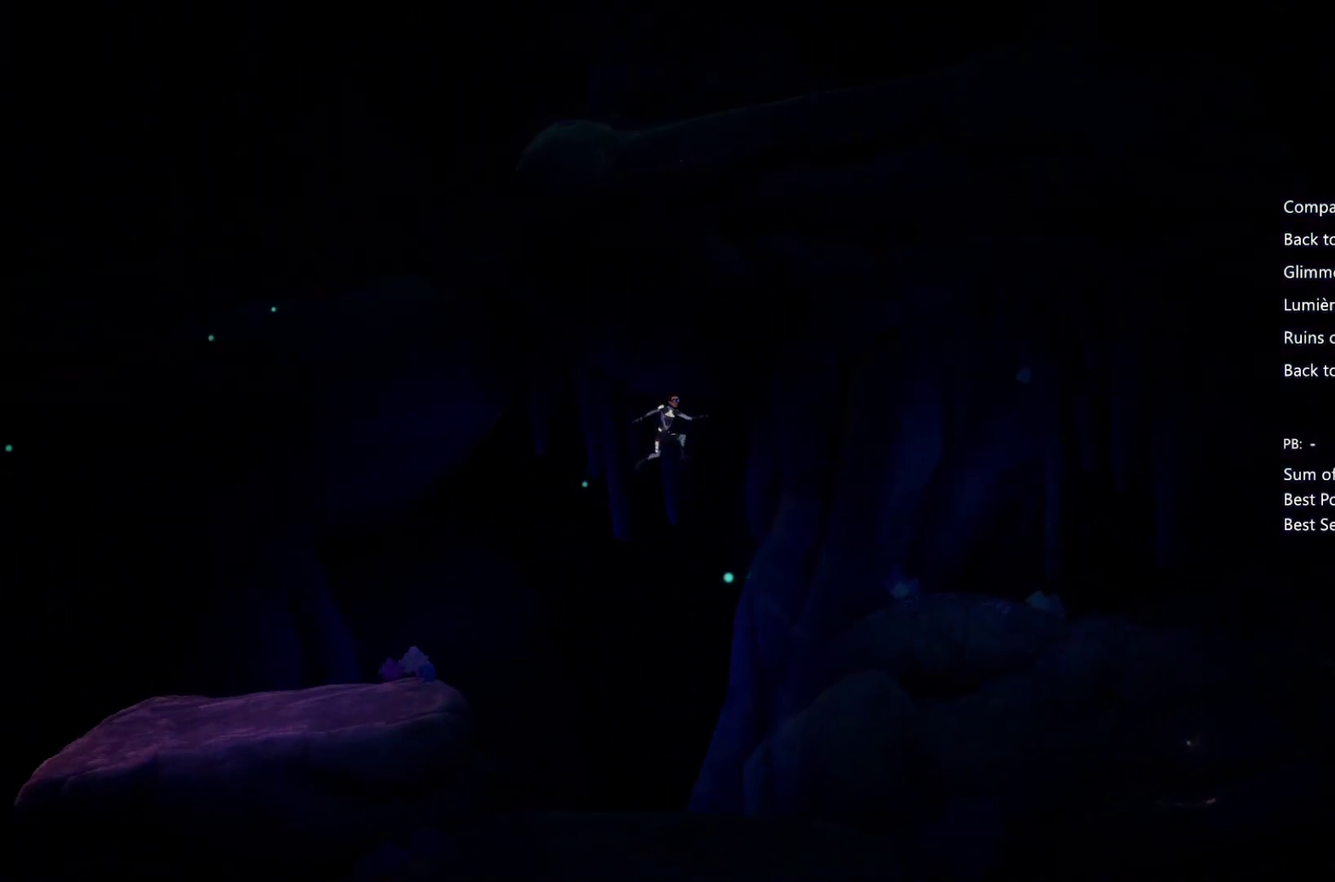
{"buttons": ["CIRCLE"], "left_stick": "right", "right_stick": "center", "events": [[100, "CIRCLE", "down"]]}
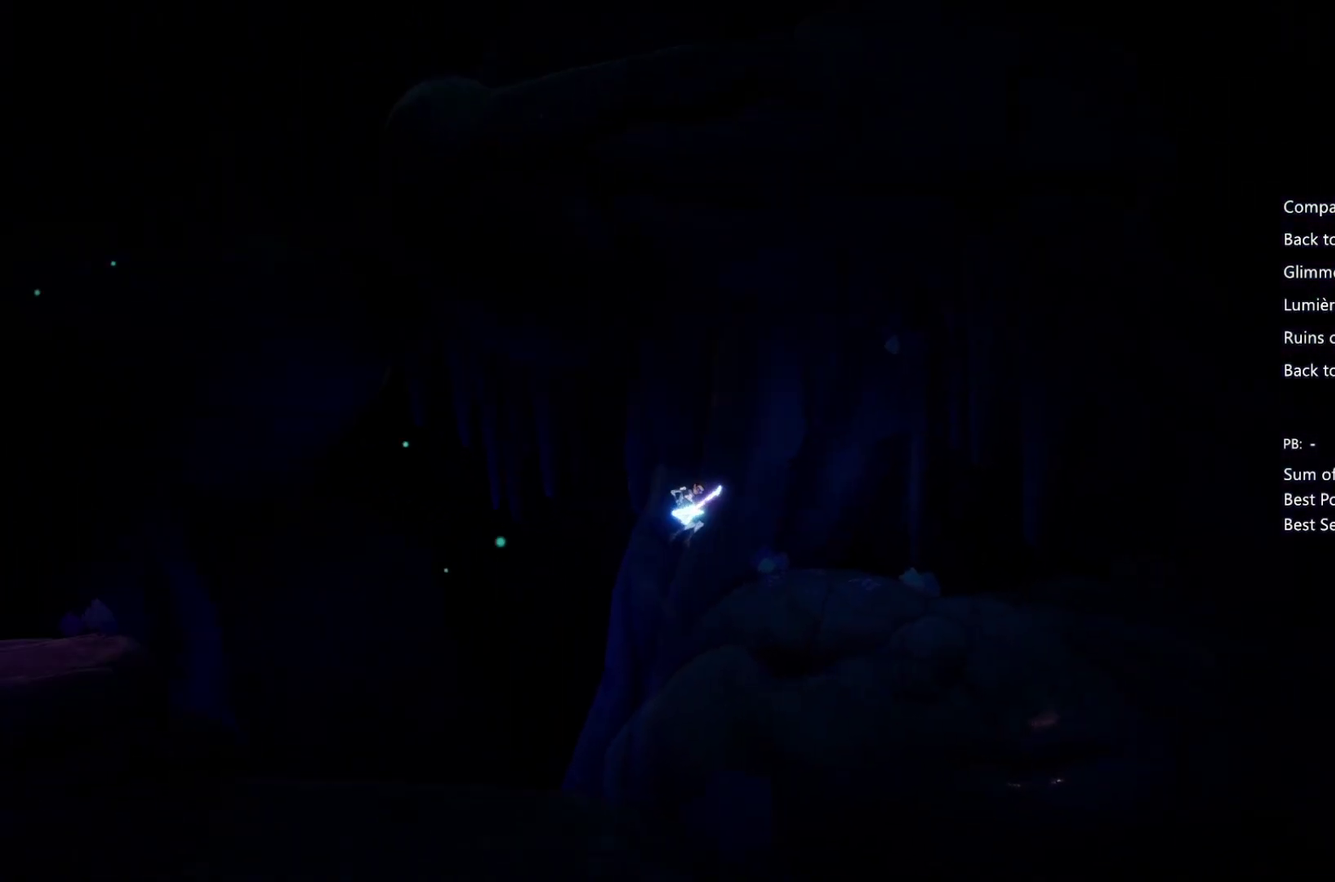
{"buttons": ["CIRCLE"], "left_stick": "right", "right_stick": "center", "events": []}
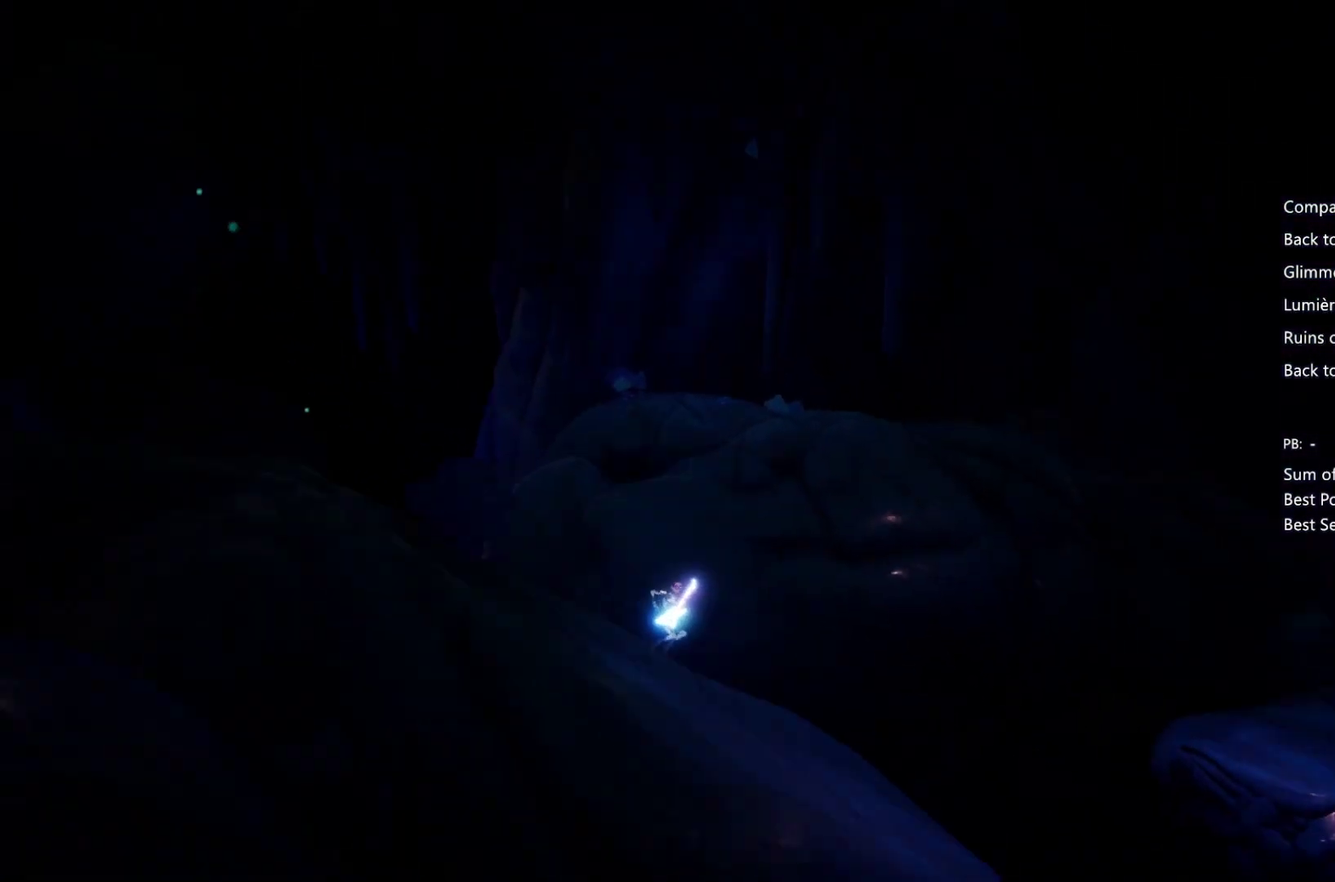
{"buttons": ["CROSS"], "left_stick": "right", "right_stick": "center", "events": [[400, "CIRCLE", "up"], [433, "CROSS", "down"]]}
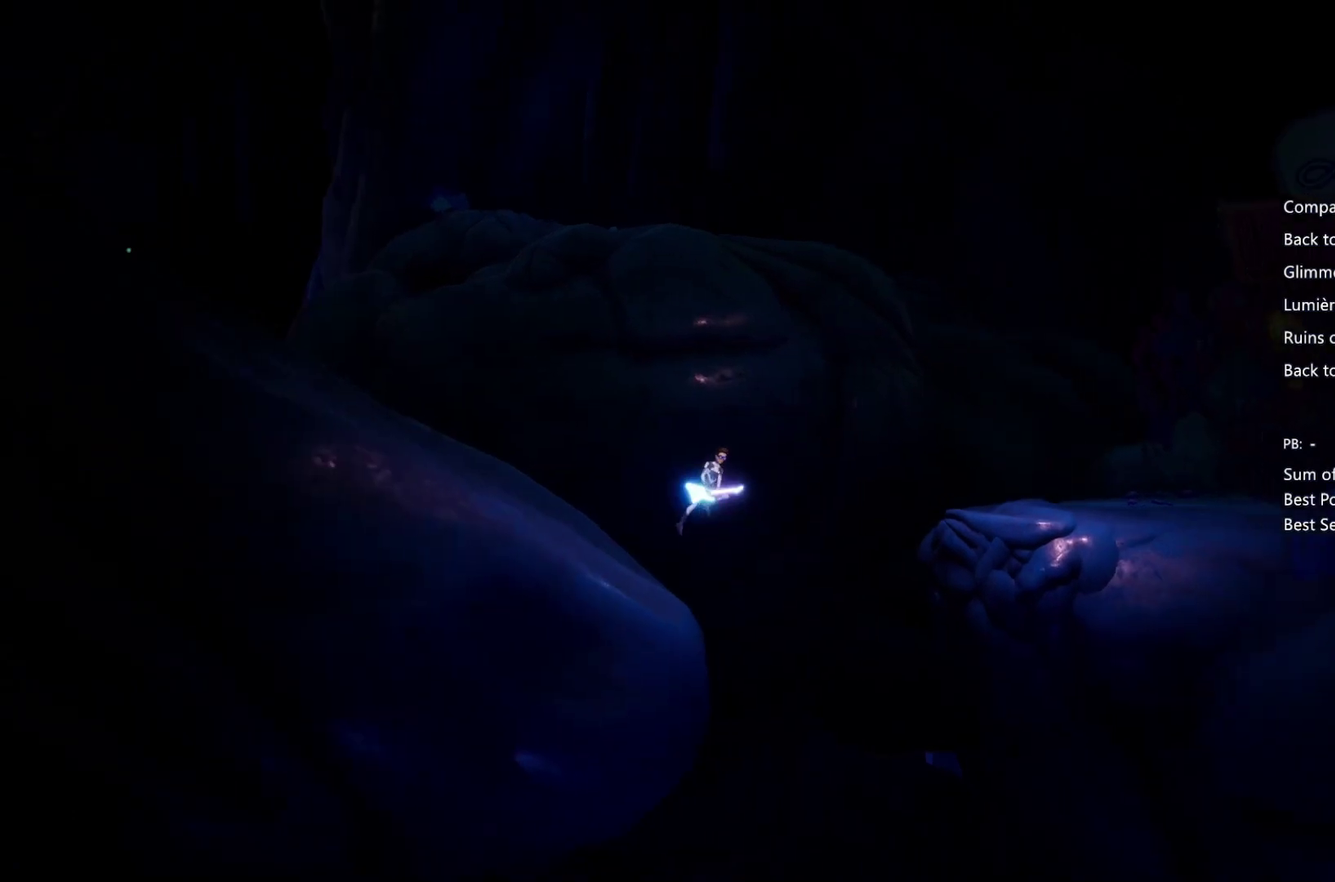
{"buttons": ["CIRCLE"], "left_stick": "right", "right_stick": "center", "events": [[100, "CROSS", "up"], [167, "CROSS", "down"], [400, "CIRCLE", "down"], [400, "CROSS", "up"]]}
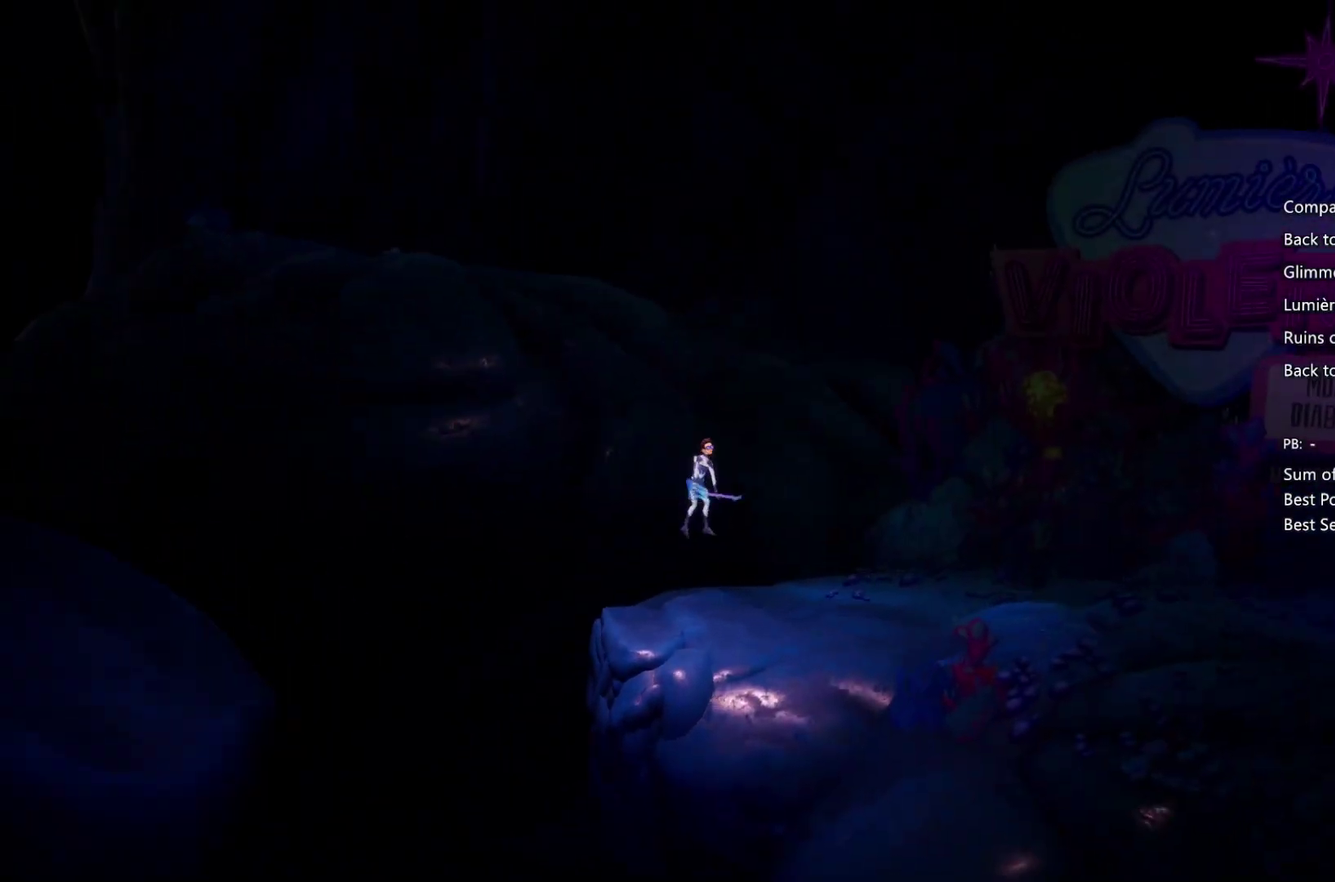
{"buttons": ["CIRCLE"], "left_stick": "right", "right_stick": "center", "events": []}
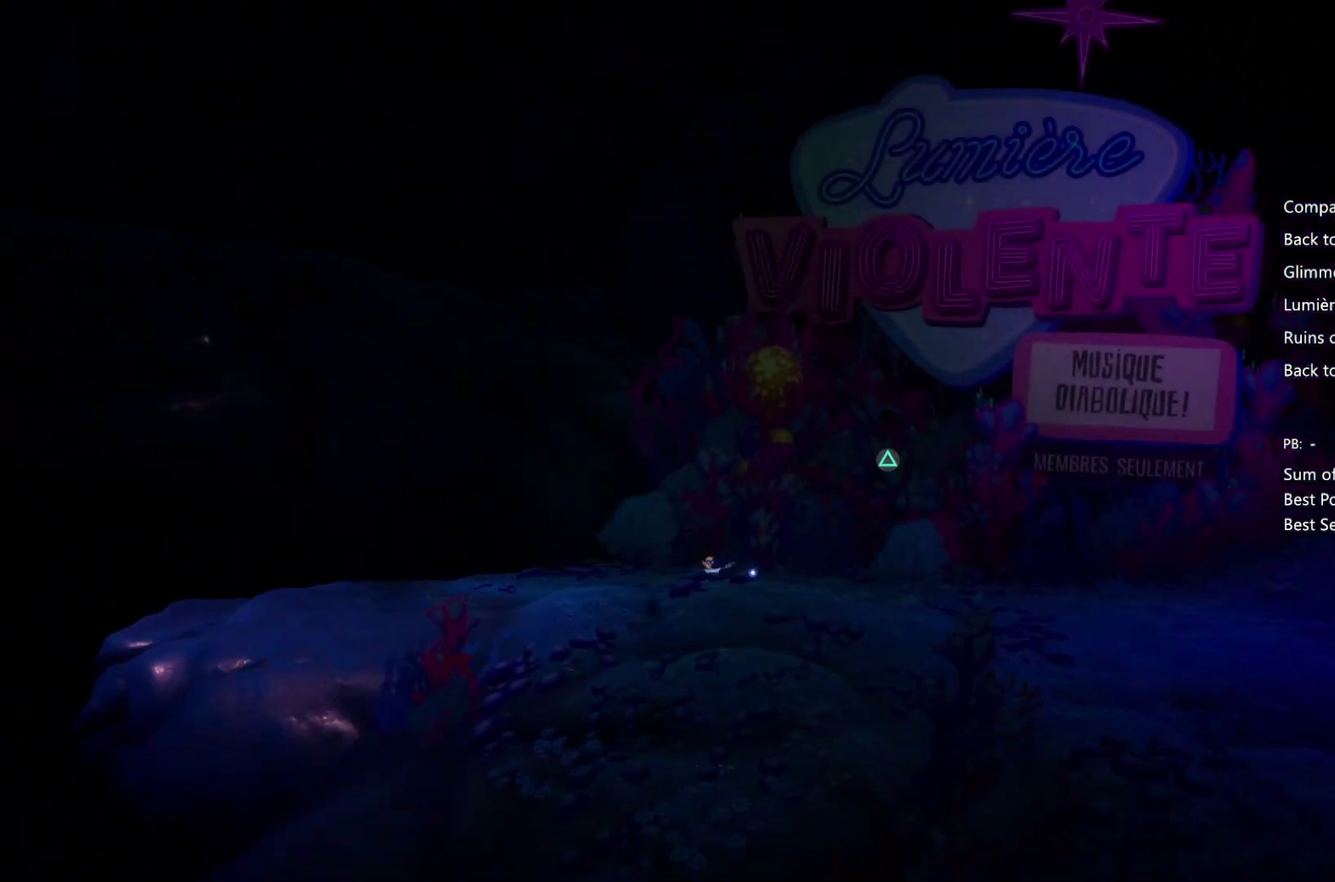
{"buttons": ["CIRCLE"], "left_stick": "right", "right_stick": "center", "events": [[200, "CIRCLE", "up"], [200, "CROSS", "down"], [467, "CROSS", "up"], [500, "CIRCLE", "down"]]}
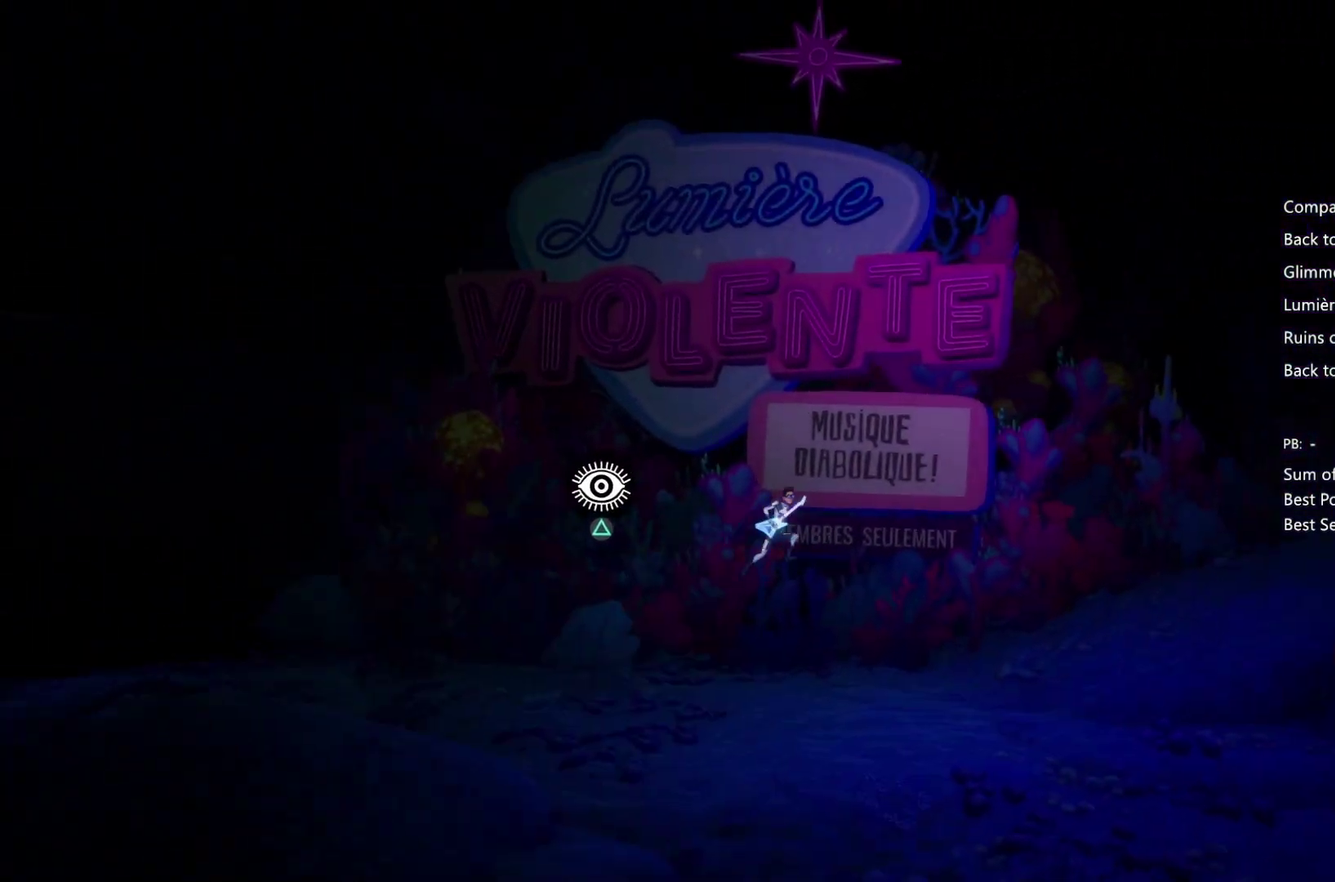
{"buttons": ["CIRCLE"], "left_stick": "right", "right_stick": "center", "events": []}
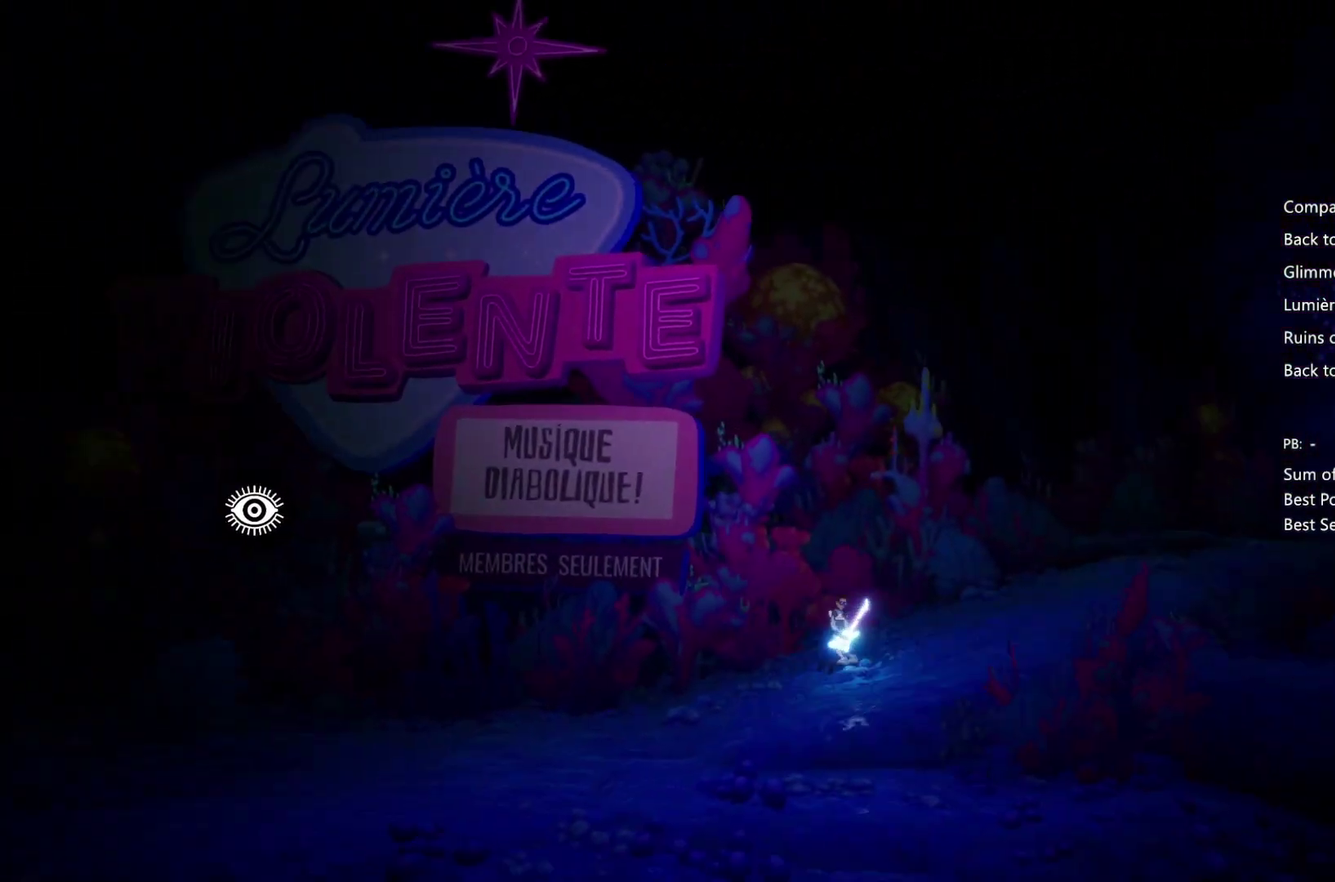
{"buttons": [], "left_stick": "right", "right_stick": "center", "events": [[267, "CIRCLE", "up"], [300, "CROSS", "down"], [433, "CROSS", "up"]]}
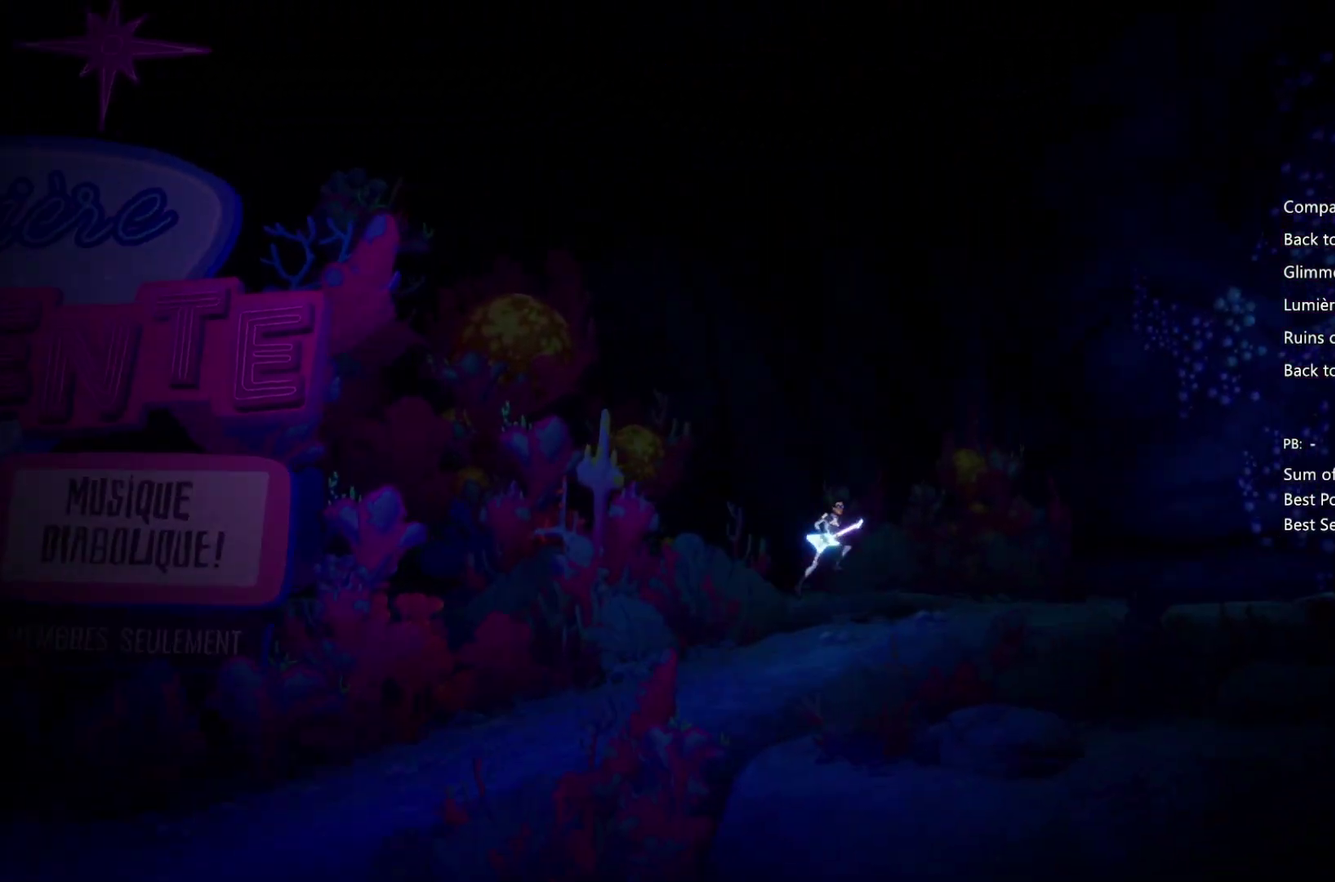
{"buttons": ["CIRCLE"], "left_stick": "right", "right_stick": "center", "events": [[33, "CROSS", "down"], [267, "CROSS", "up"], [300, "CIRCLE", "down"]]}
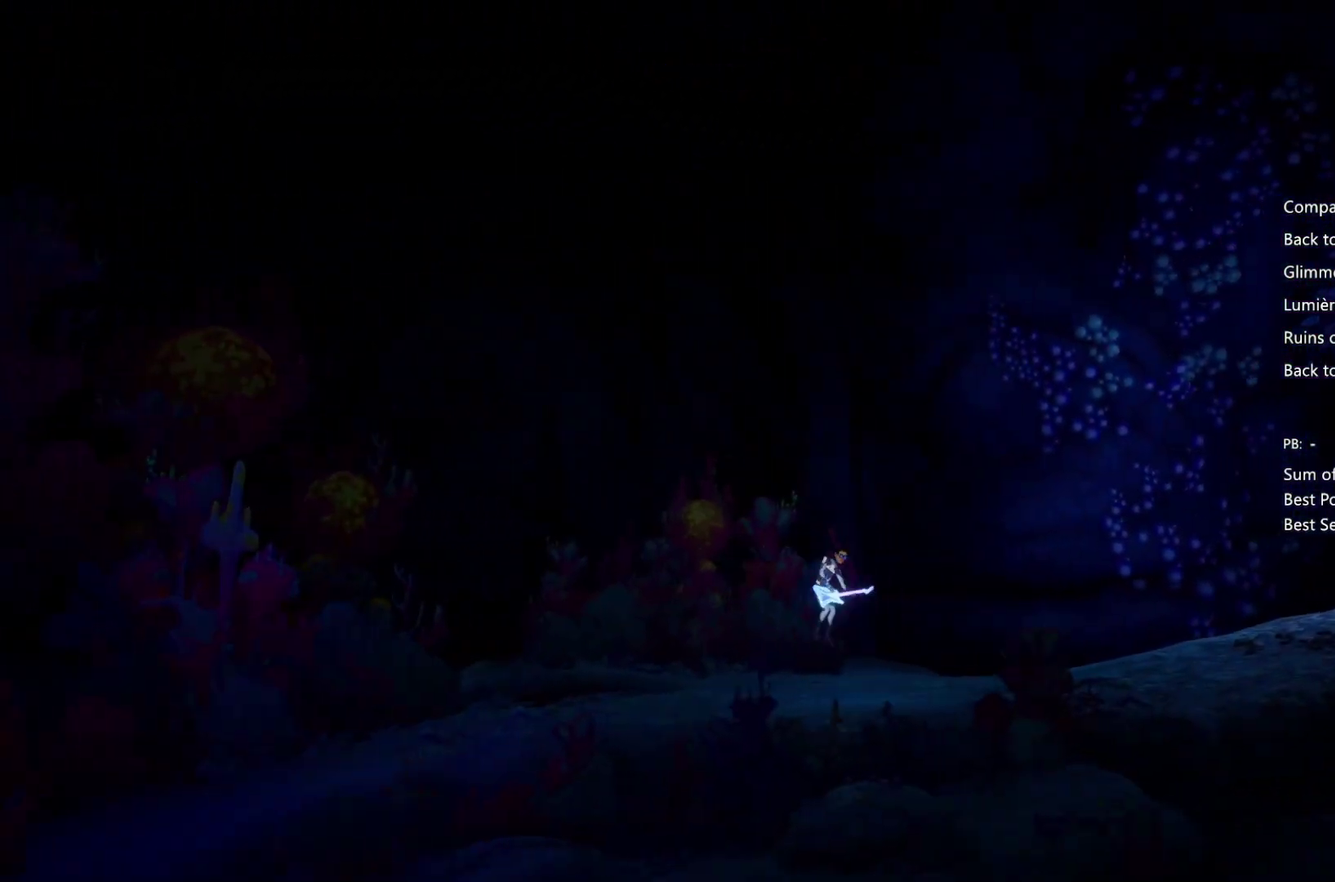
{"buttons": ["CROSS"], "left_stick": "right", "right_stick": "center", "events": [[467, "CIRCLE", "up"], [467, "CROSS", "down"]]}
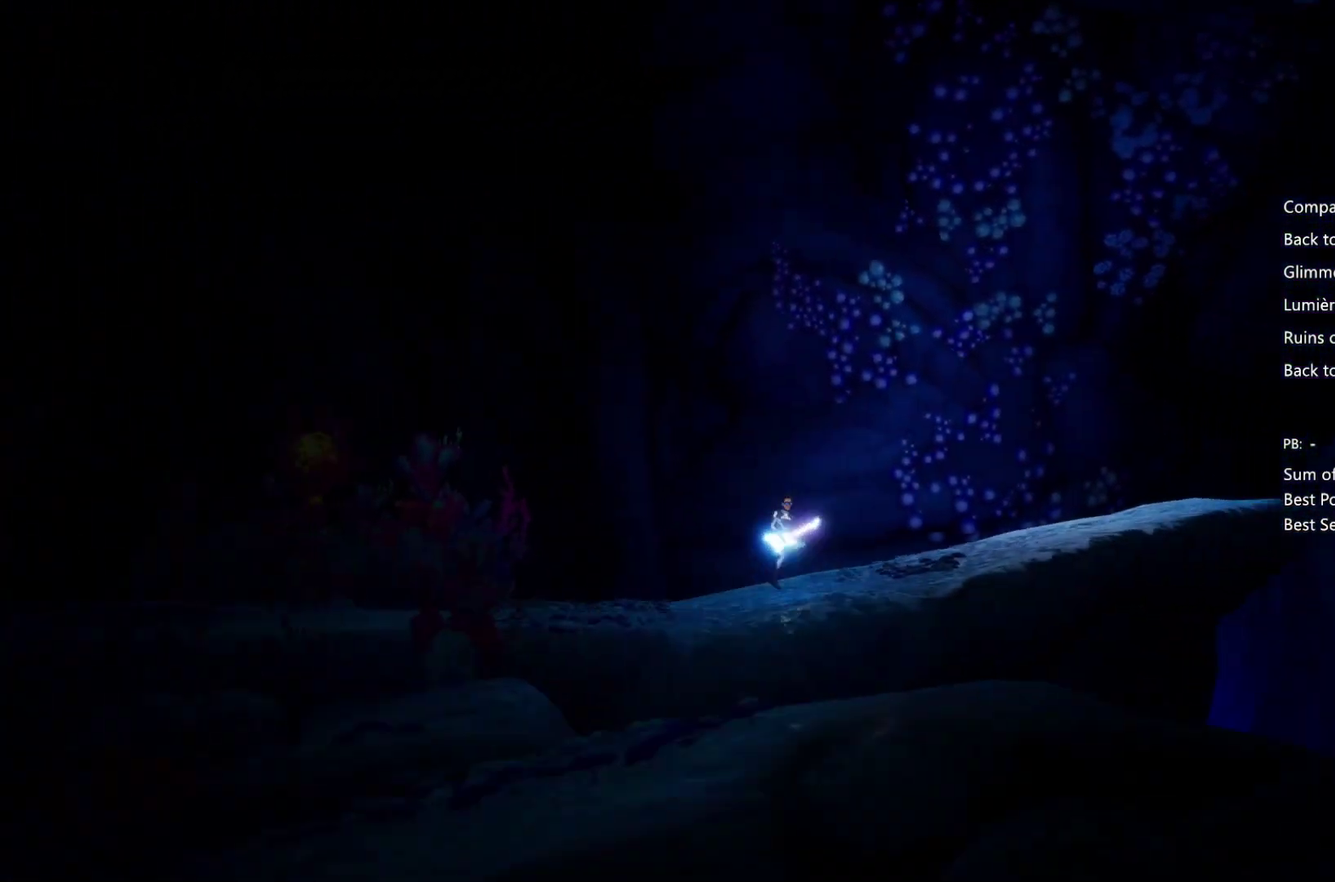
{"buttons": ["CIRCLE"], "left_stick": "right", "right_stick": "center", "events": [[167, "CROSS", "up"], [200, "CIRCLE", "down"]]}
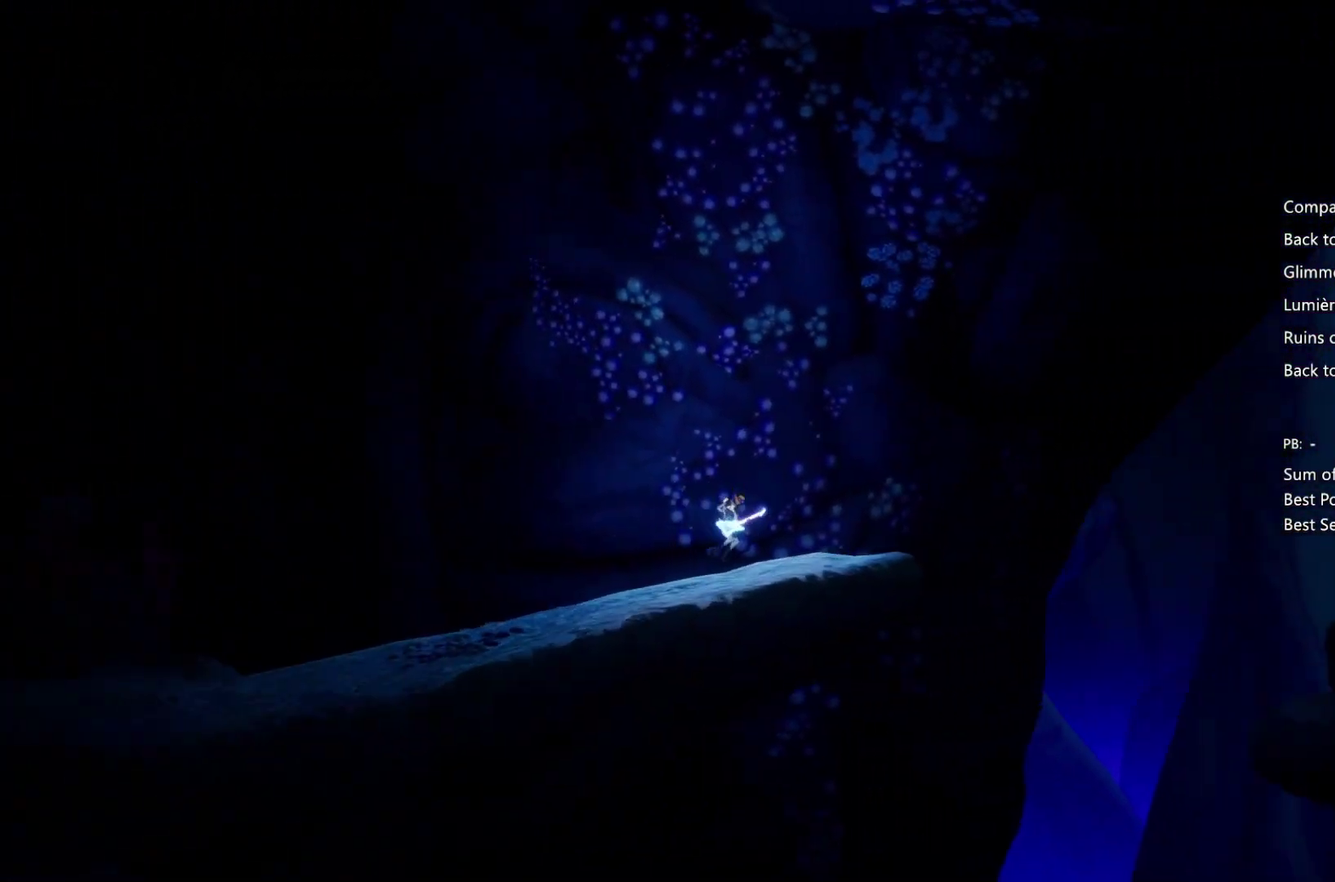
{"buttons": ["CROSS"], "left_stick": "right", "right_stick": "center", "events": [[200, "CIRCLE", "up"], [267, "CROSS", "down"]]}
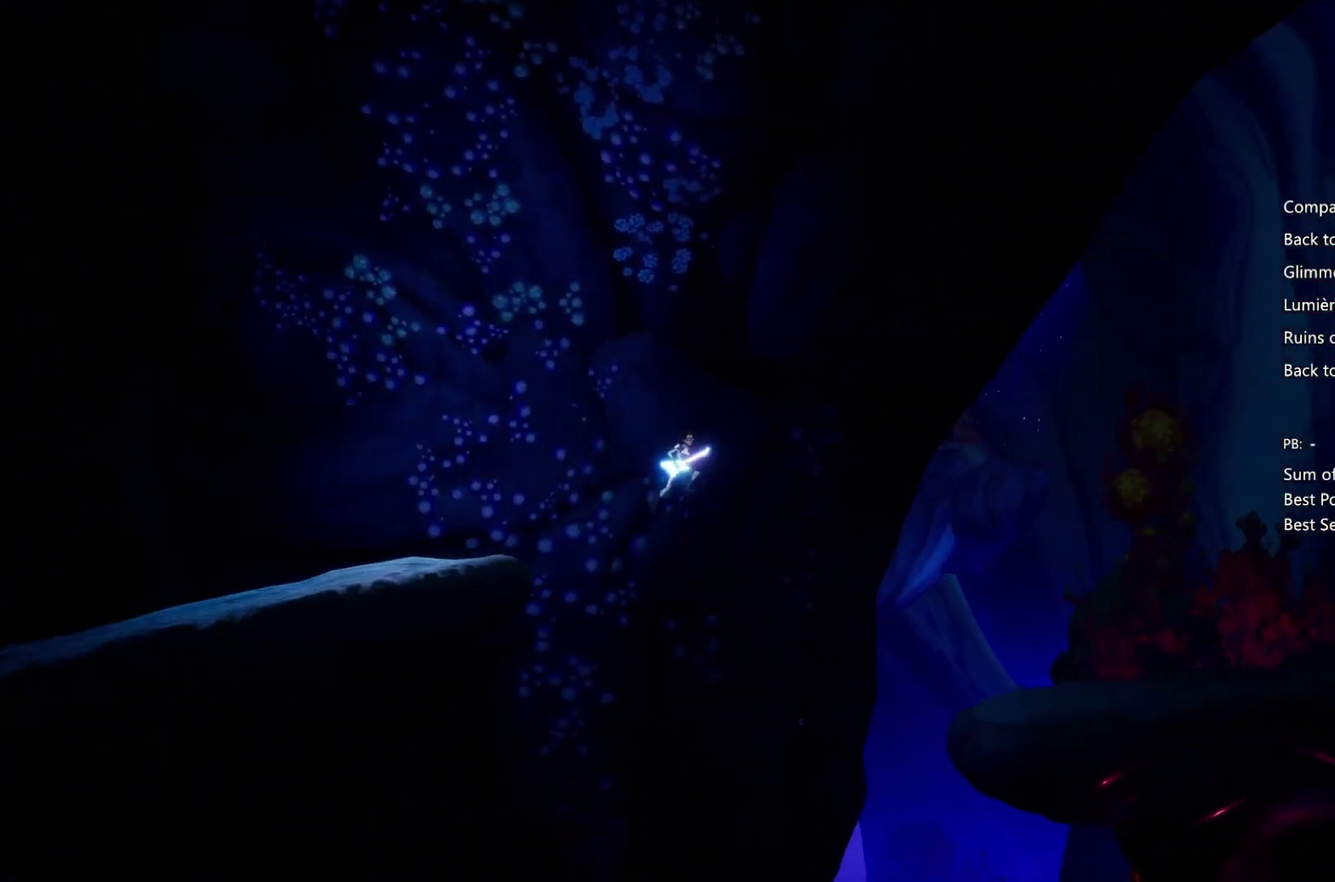
{"buttons": ["CIRCLE"], "left_stick": "right", "right_stick": "center", "events": [[33, "CIRCLE", "down"], [33, "CROSS", "up"]]}
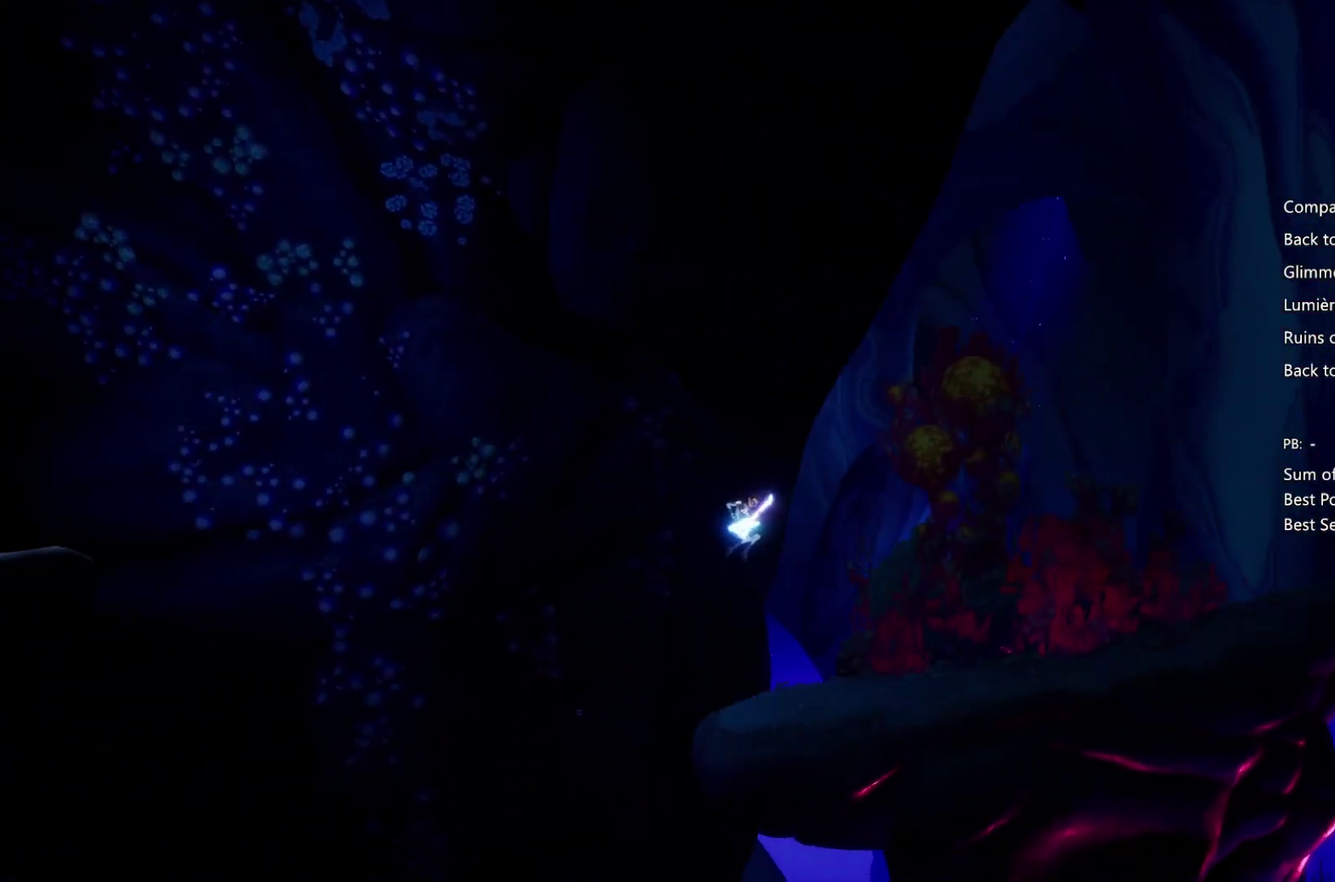
{"buttons": ["CIRCLE"], "left_stick": "right", "right_stick": "center", "events": []}
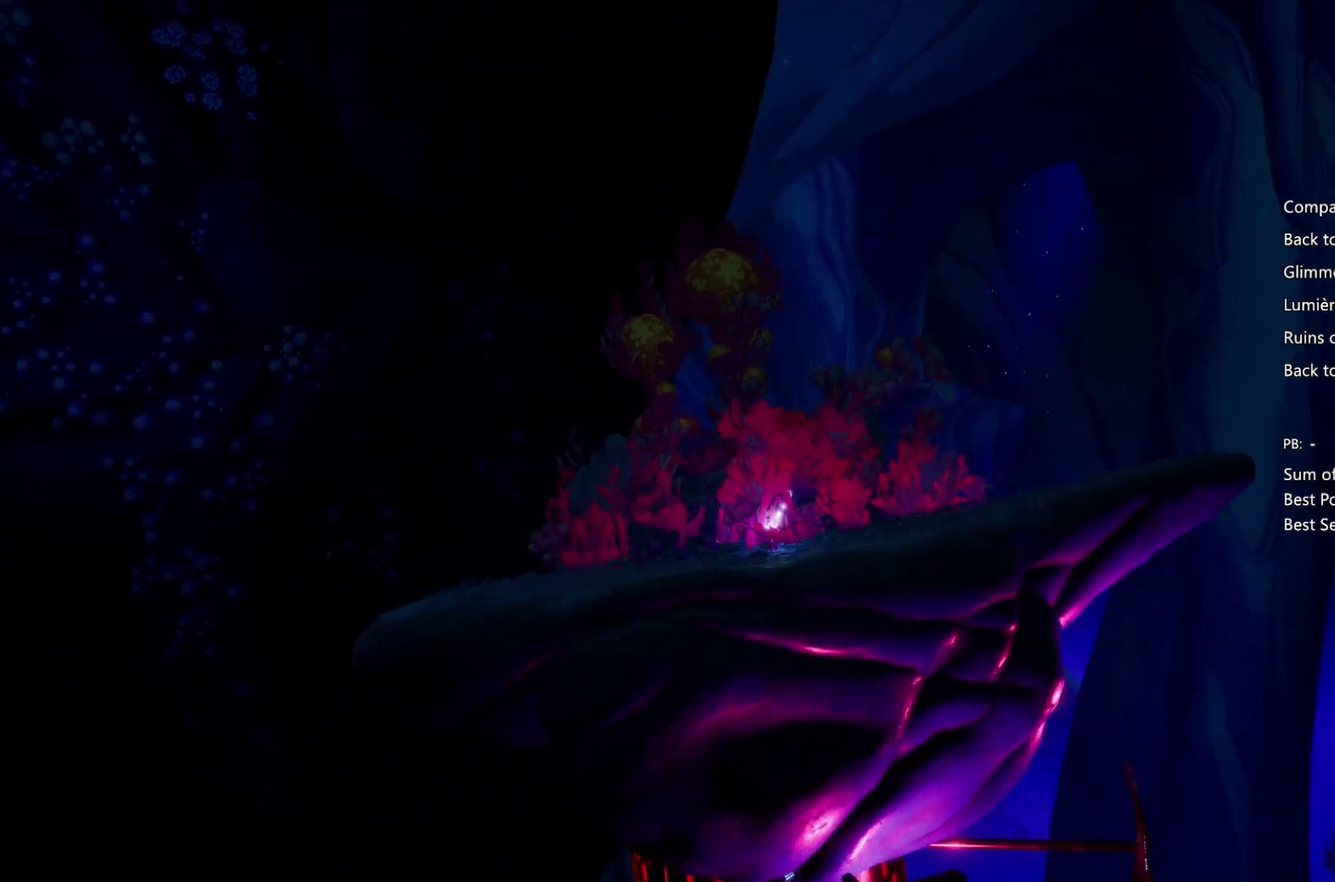
{"buttons": ["CIRCLE"], "left_stick": "right", "right_stick": "center", "events": []}
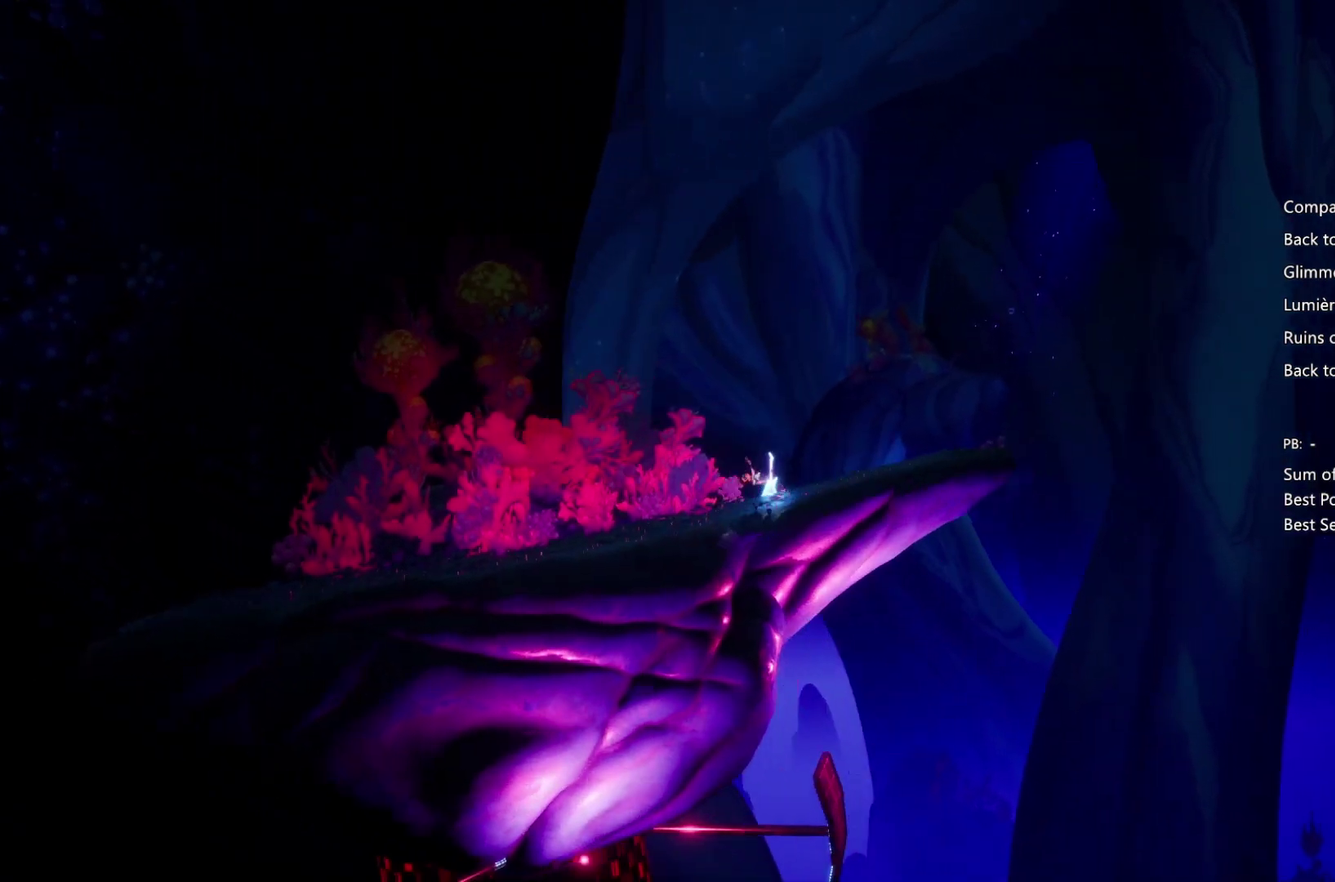
{"buttons": [], "left_stick": "left", "right_stick": "center", "events": [[67, "left_stick", "center"], [133, "left_stick", "left"], [400, "CIRCLE", "up"]]}
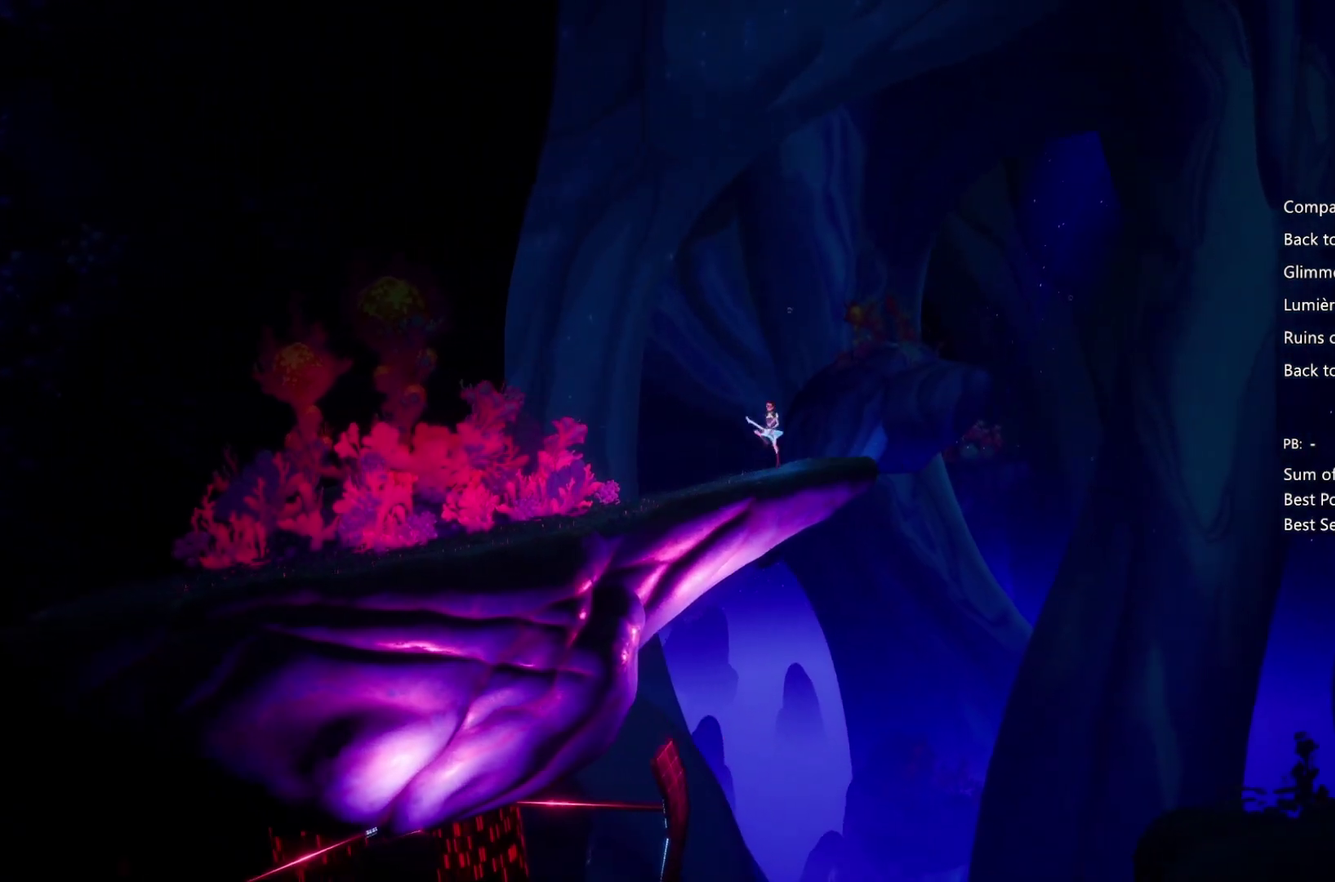
{"buttons": [], "left_stick": "left", "right_stick": "center", "events": []}
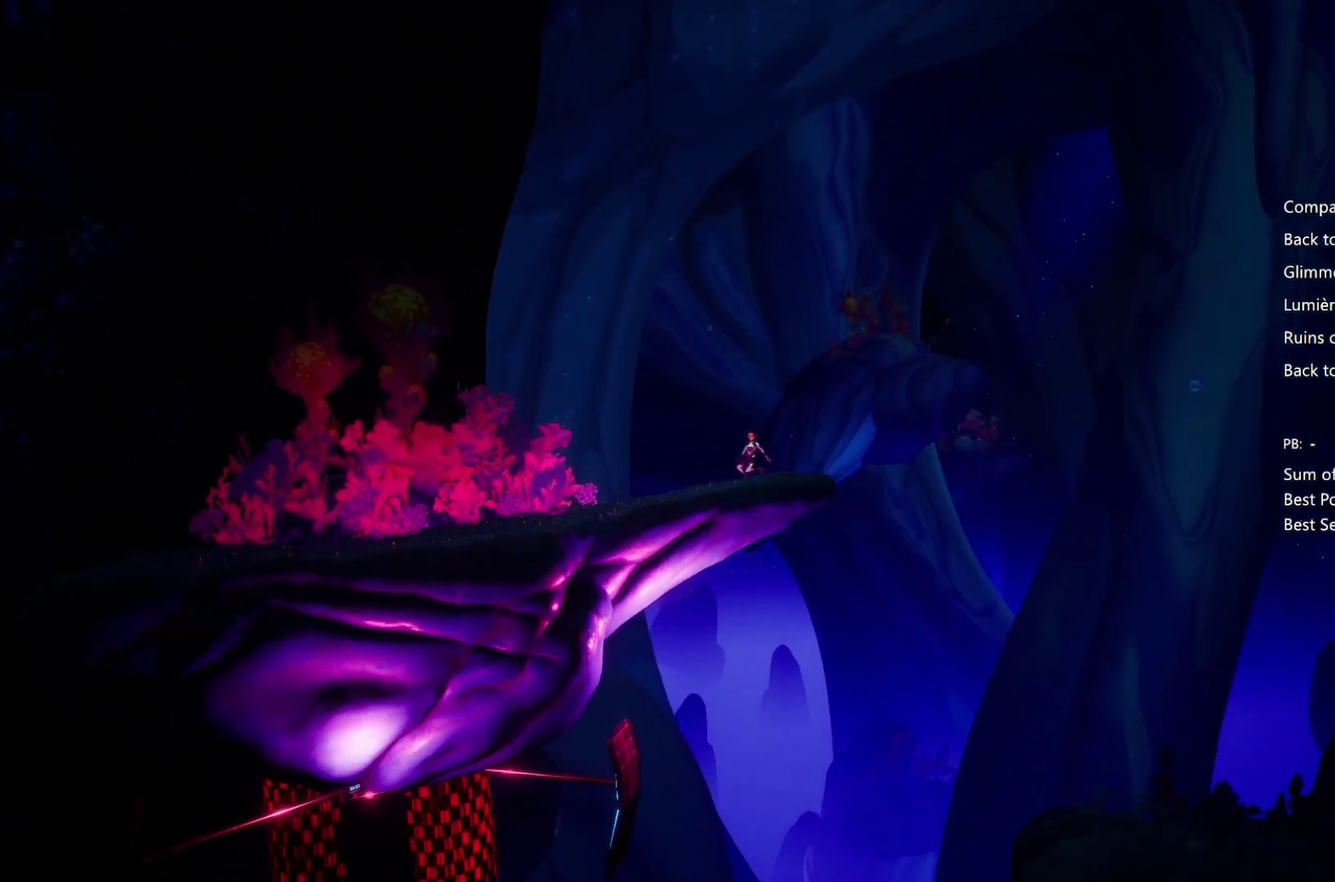
{"buttons": [], "left_stick": "left", "right_stick": "center", "events": []}
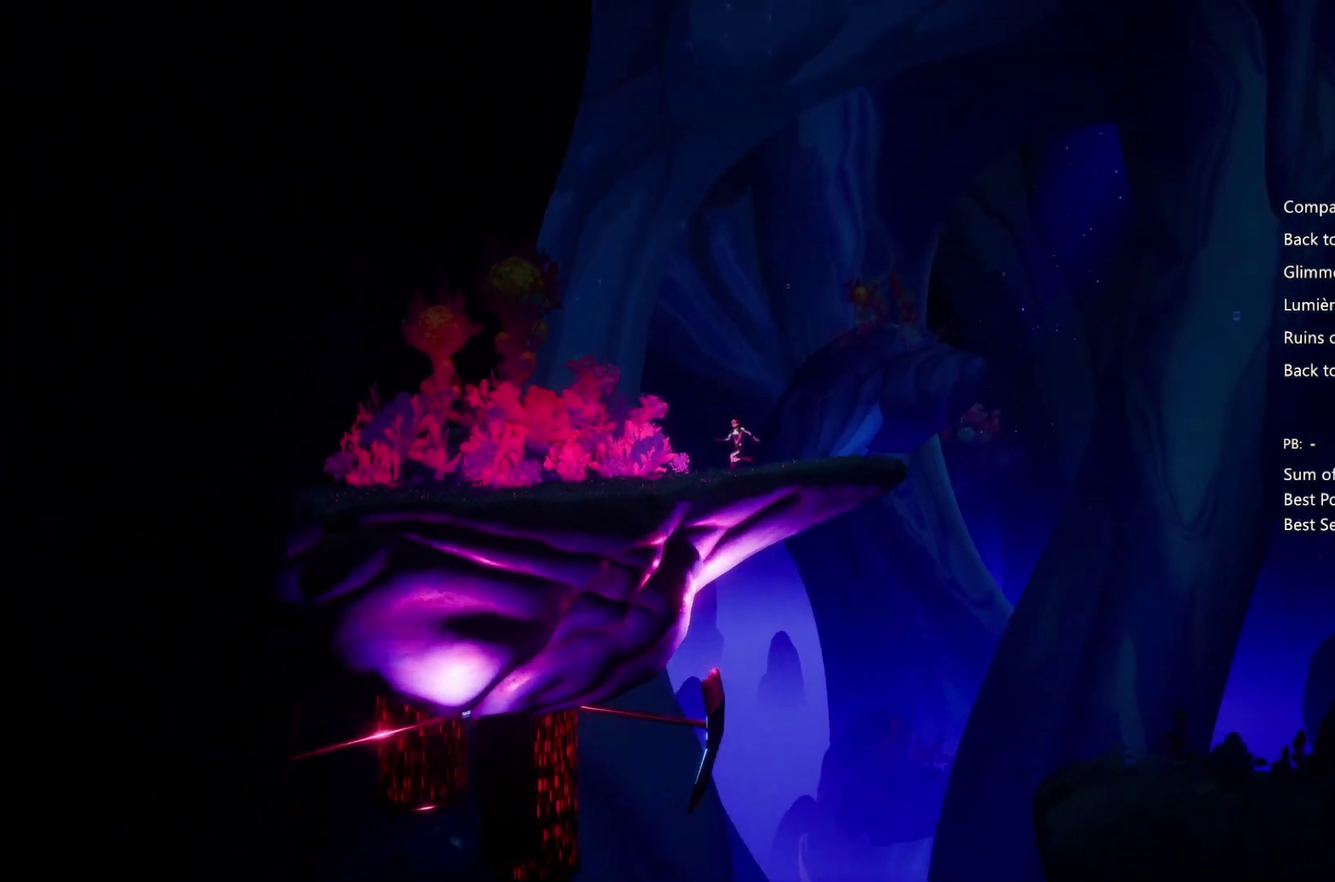
{"buttons": [], "left_stick": "left", "right_stick": "center", "events": []}
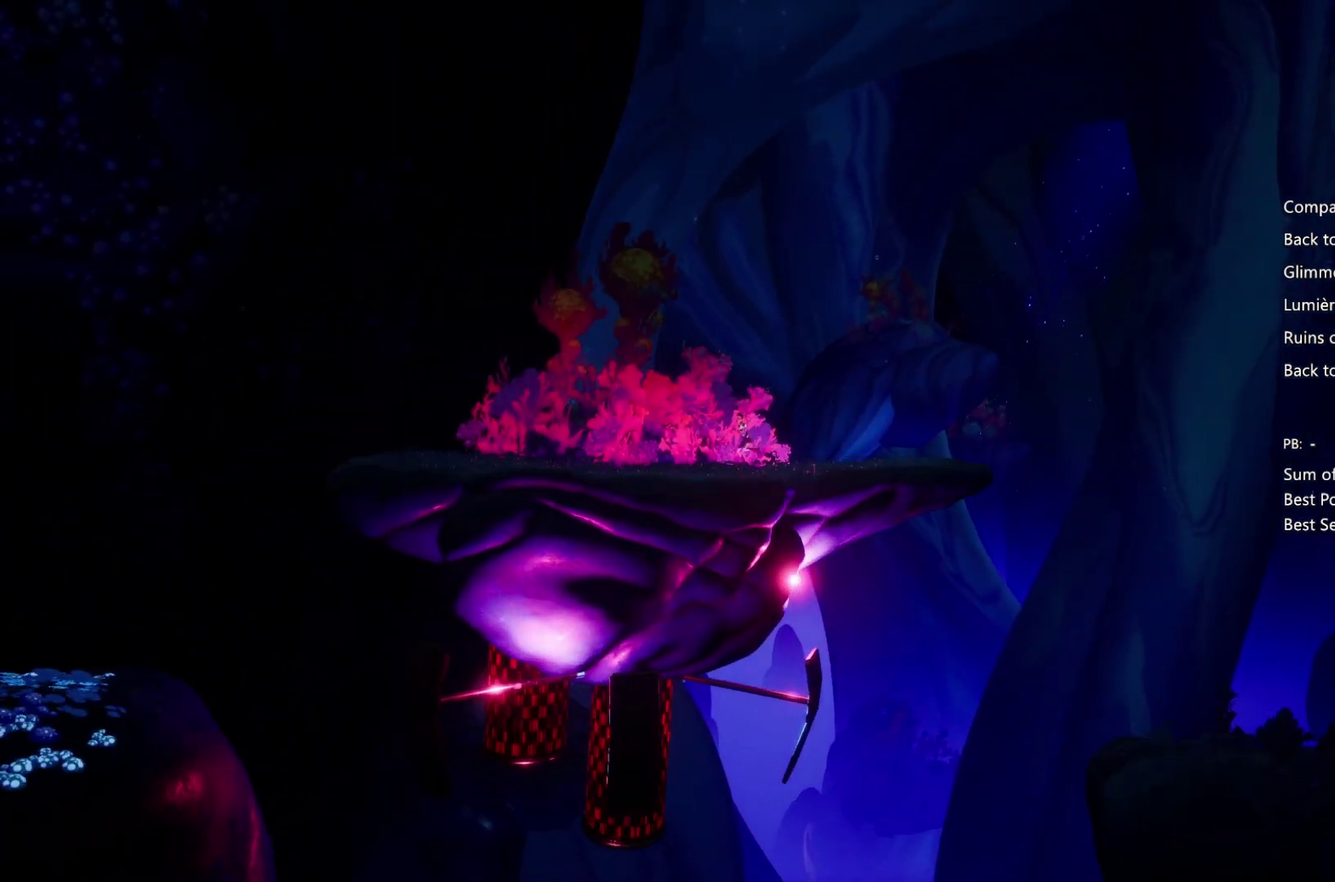
{"buttons": [], "left_stick": "left", "right_stick": "center", "events": []}
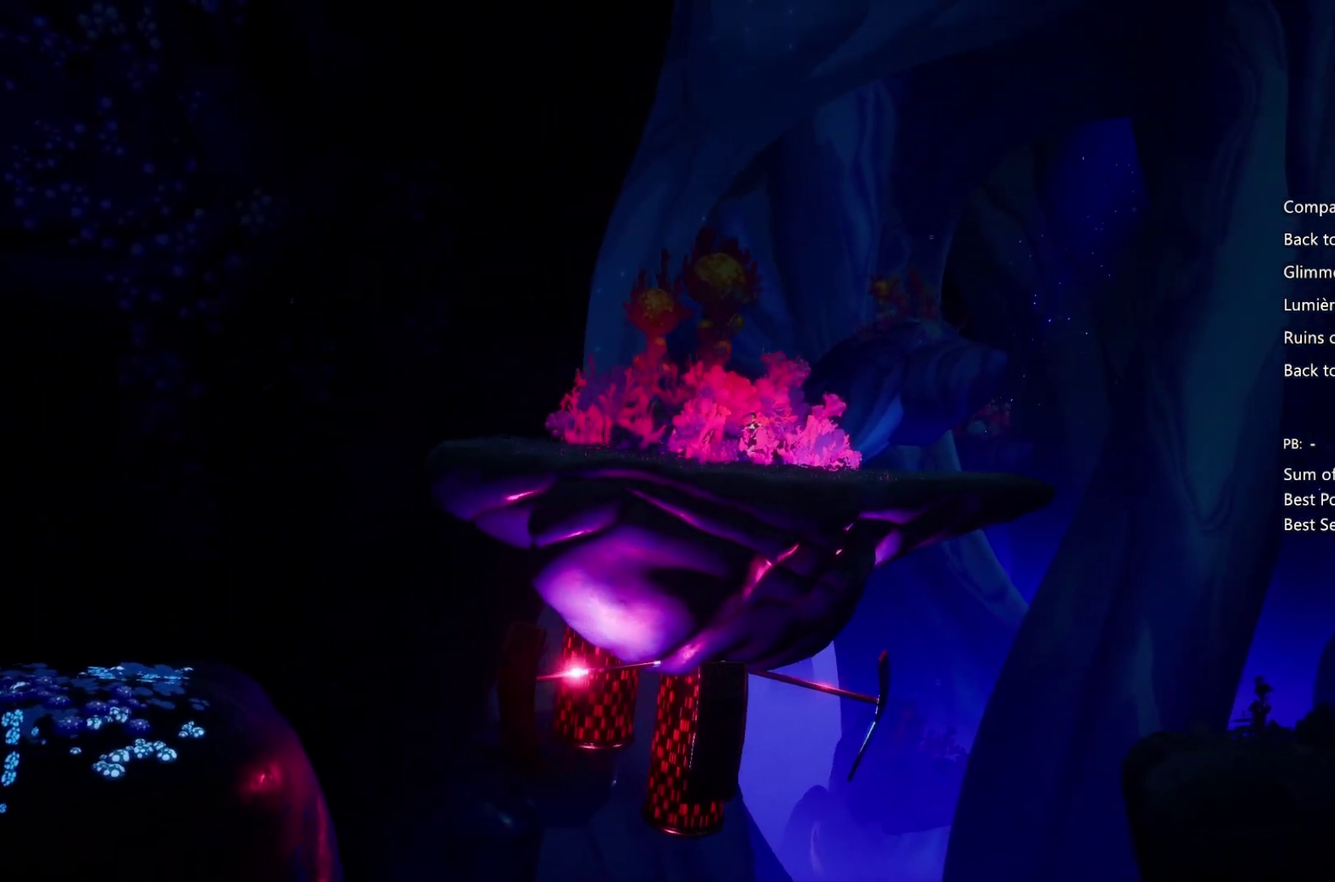
{"buttons": [], "left_stick": "right", "right_stick": "center", "events": [[167, "left_stick", "center"], [300, "left_stick", "right"]]}
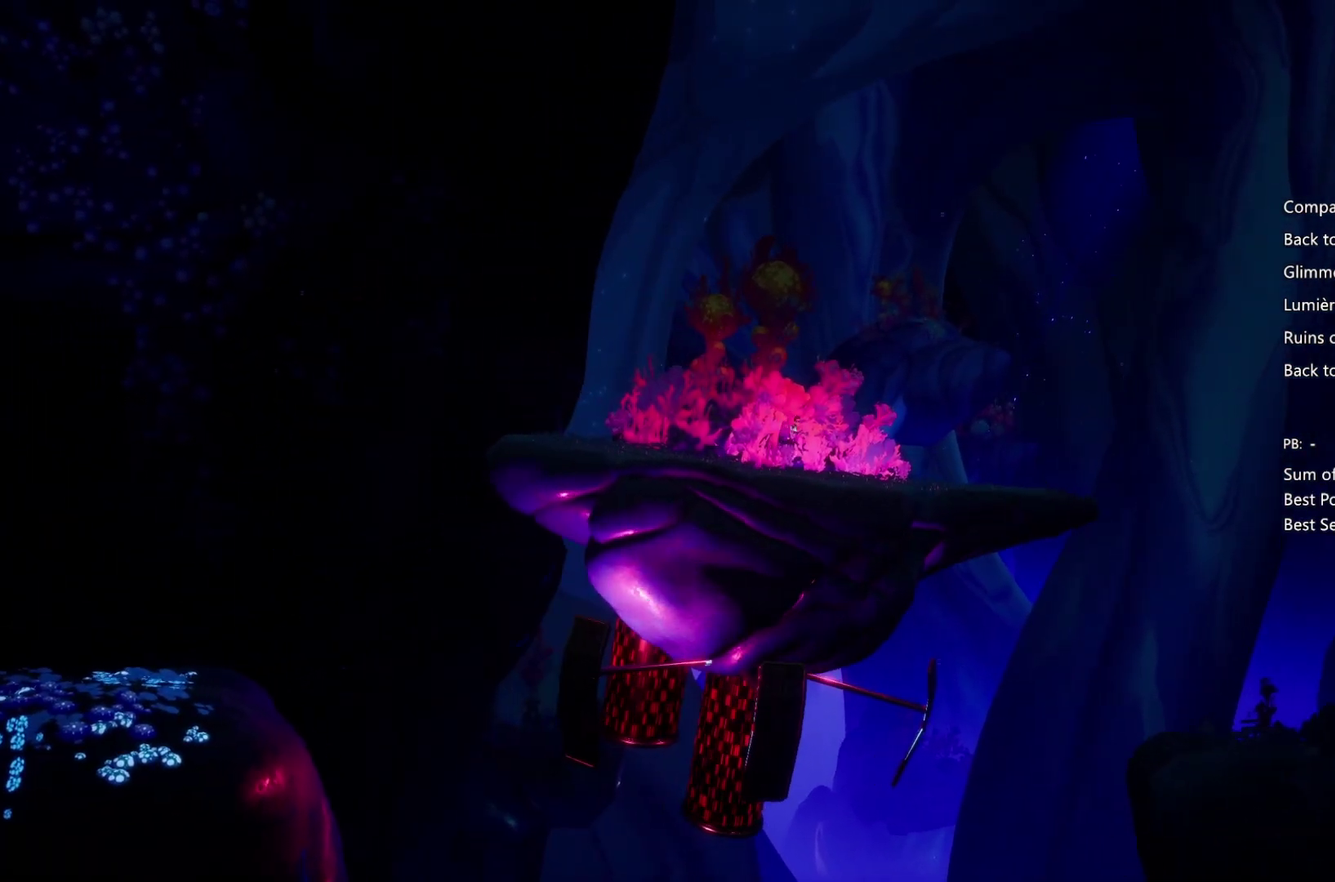
{"buttons": ["CIRCLE"], "left_stick": "right", "right_stick": "center", "events": [[100, "CROSS", "down"], [267, "CIRCLE", "down"], [267, "CROSS", "up"]]}